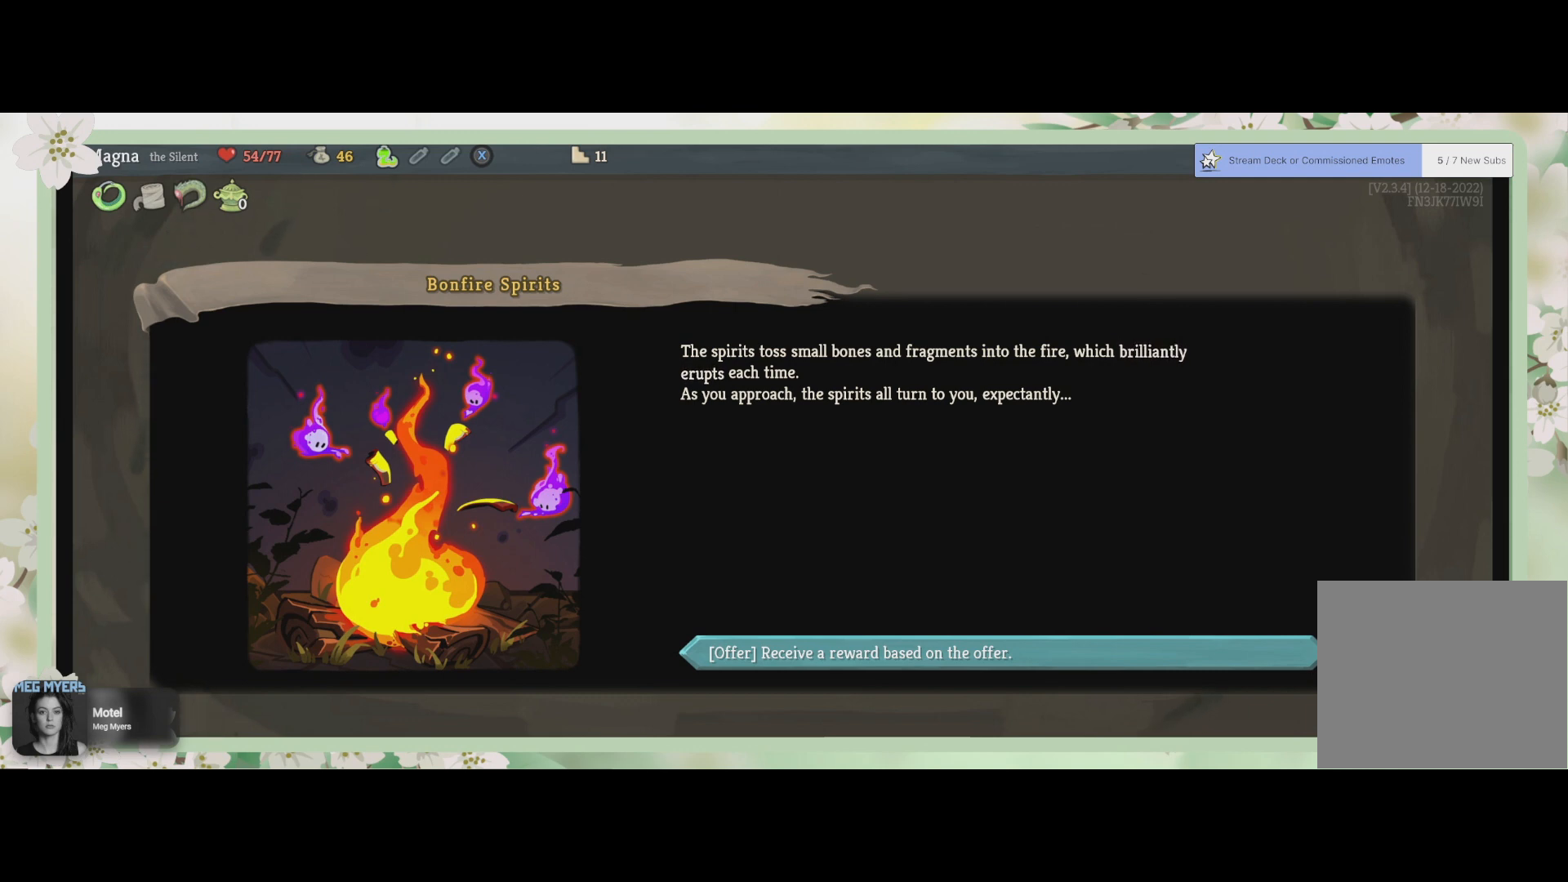
Gameplay with a controller (PlayStation layout); each line is a JSON object with the inputs held at the frame after it. "events" lists button and stick changes between this image and that frame as [ms after this image, input, new state], when the widget could be followed in between.
{"buttons": [], "left_stick": "center", "right_stick": "center", "events": [[133, "CROSS", "down"], [200, "CROSS", "up"]]}
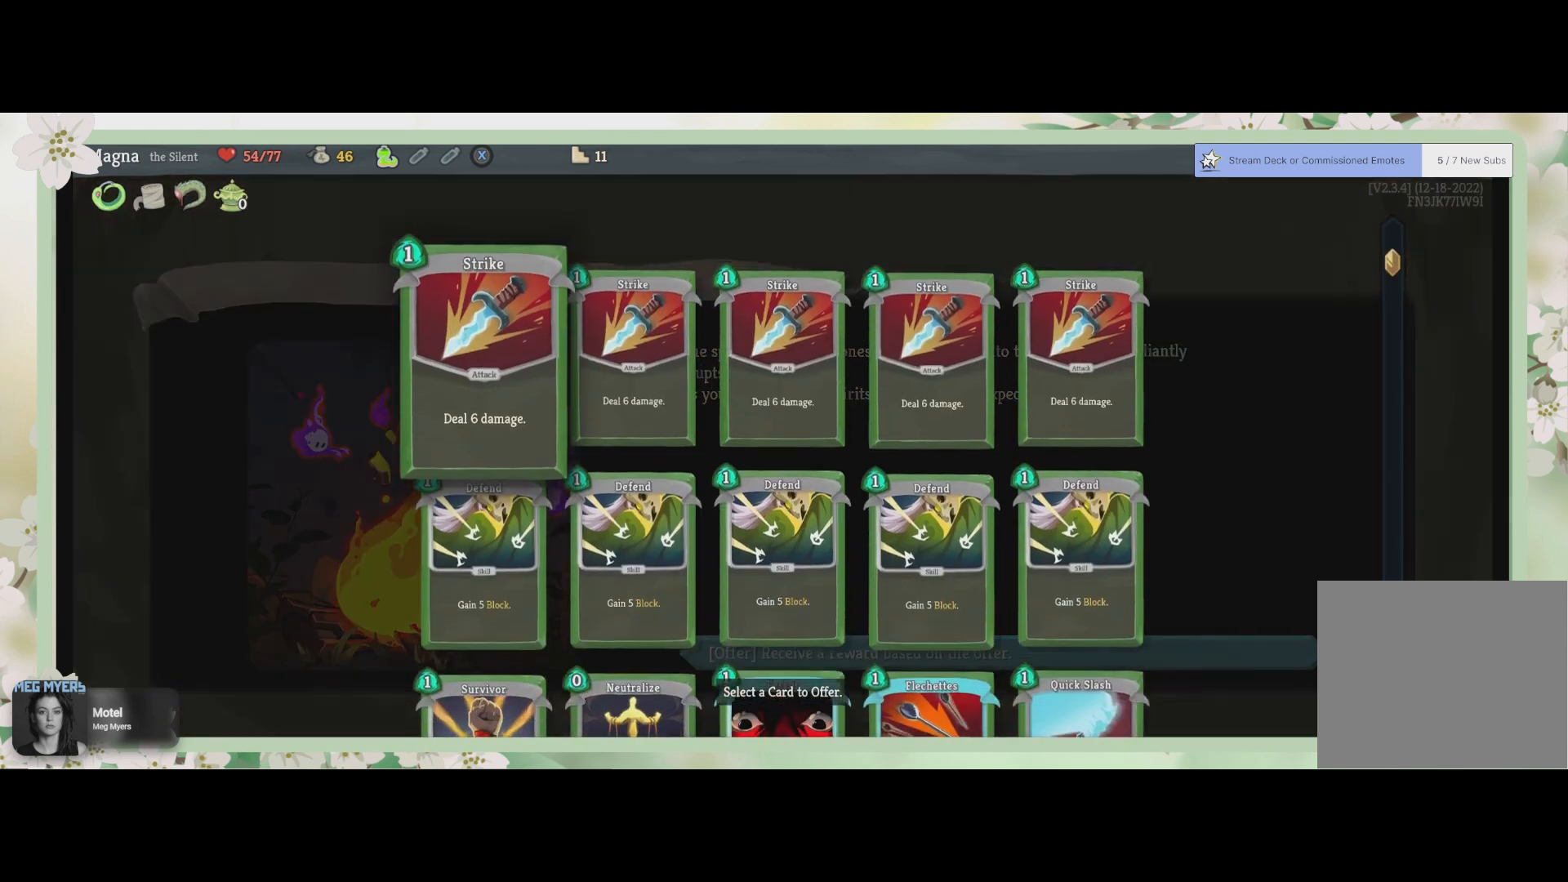
{"buttons": [], "left_stick": "center", "right_stick": "center", "events": []}
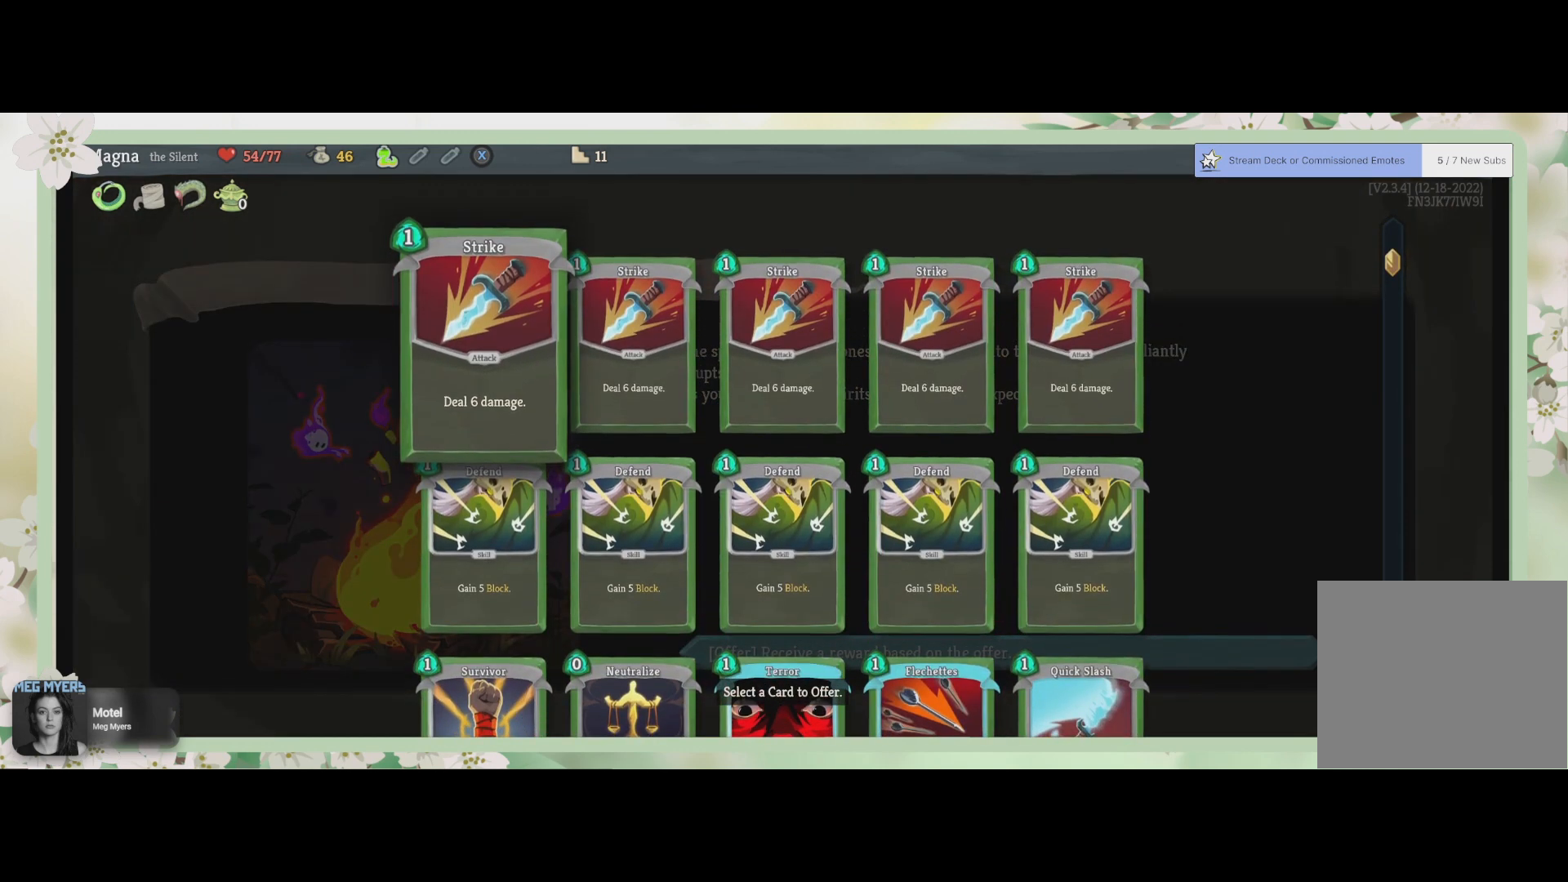
{"buttons": [], "left_stick": "center", "right_stick": "center", "events": []}
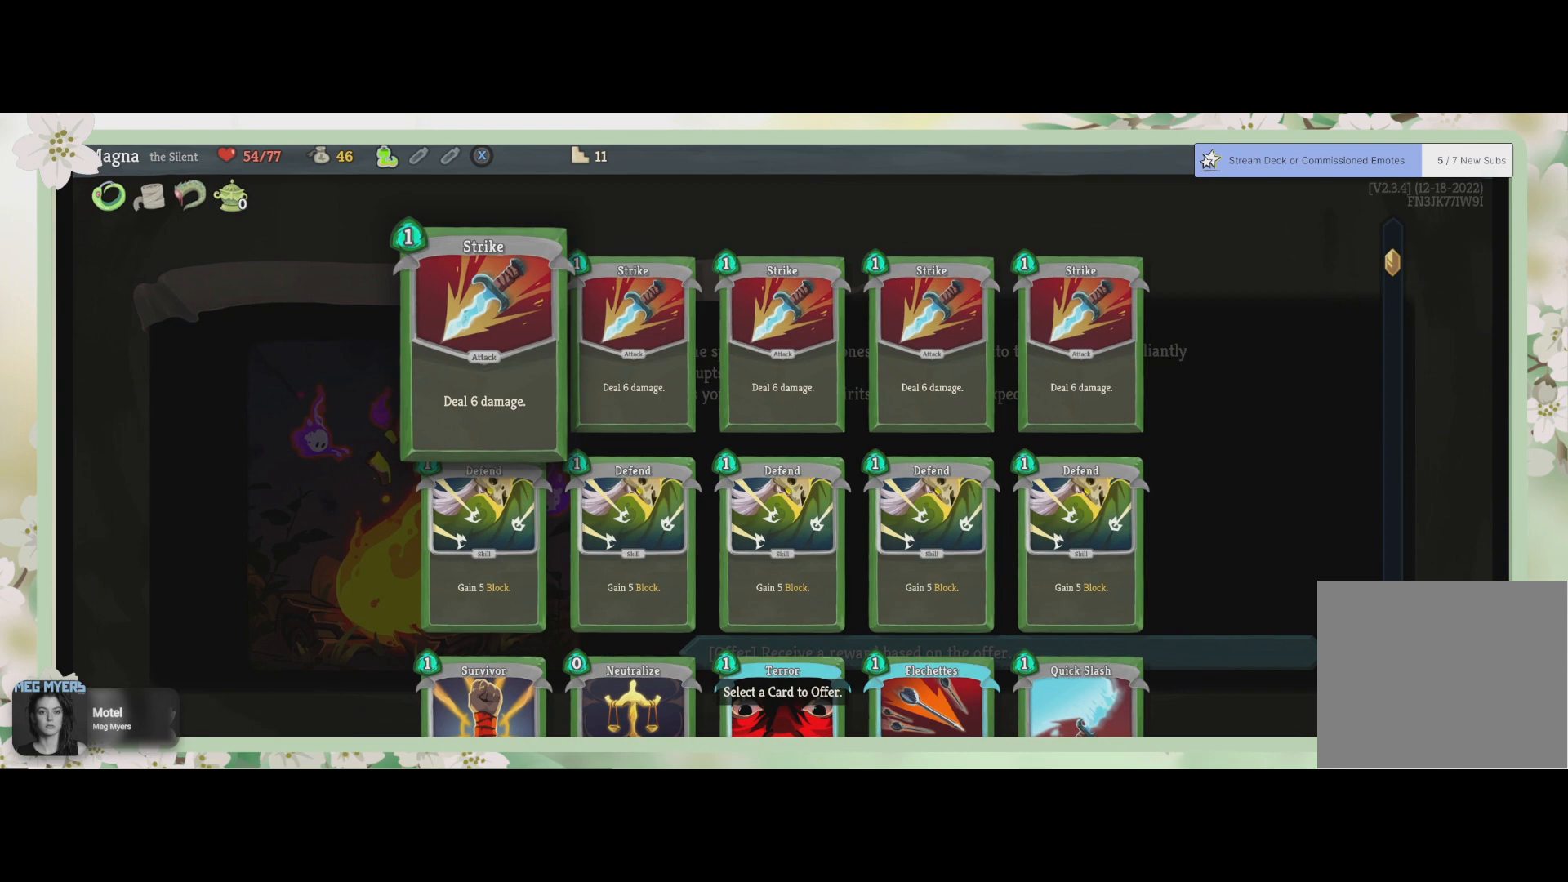
{"buttons": [], "left_stick": "center", "right_stick": "center", "events": []}
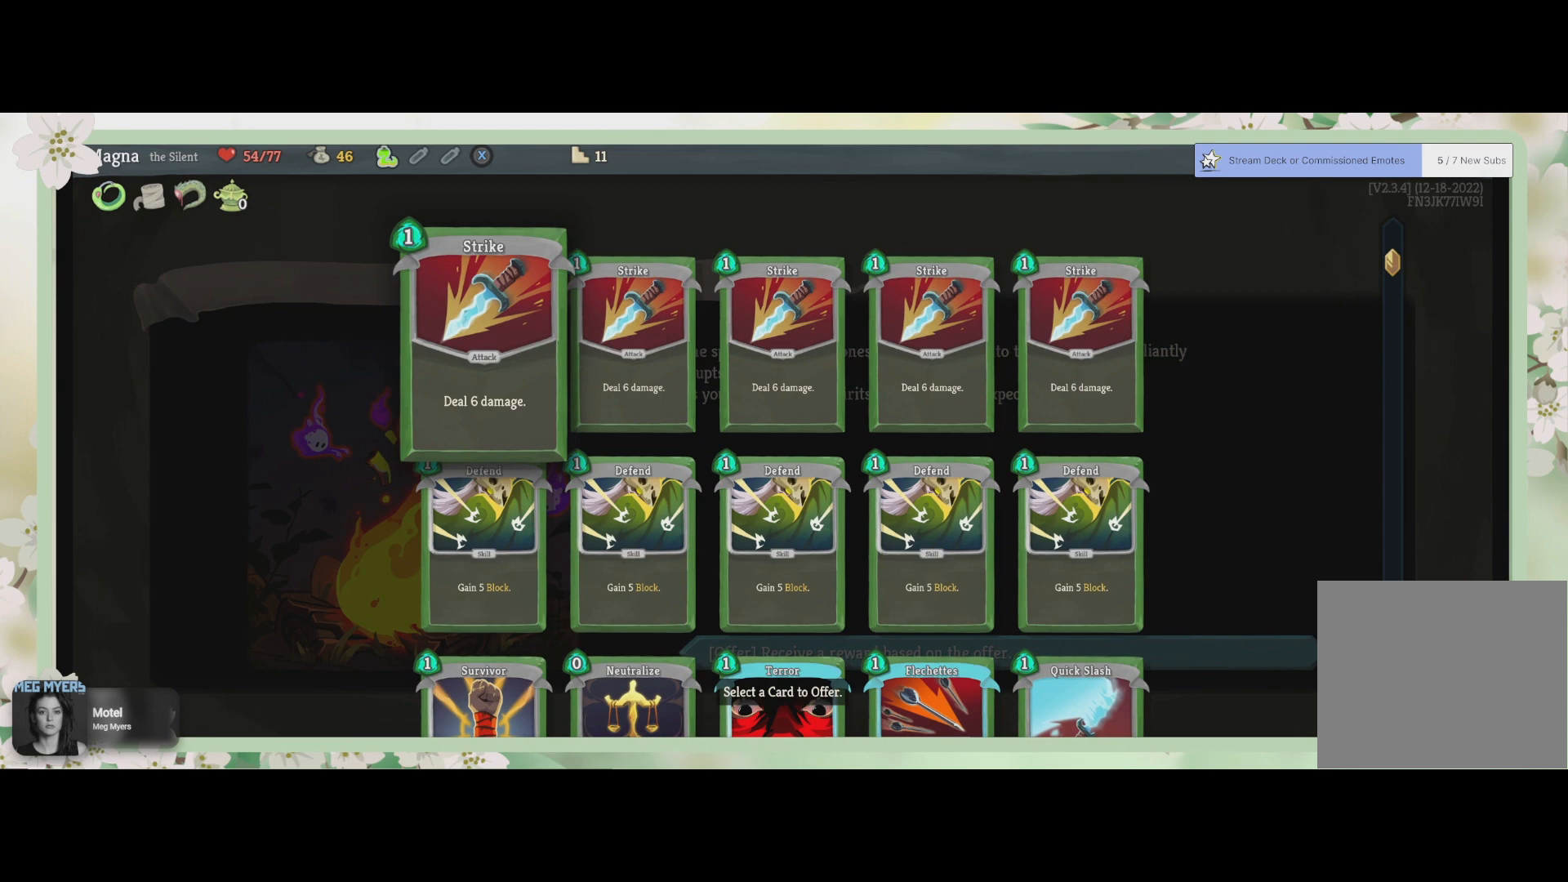
{"buttons": [], "left_stick": "center", "right_stick": "center", "events": []}
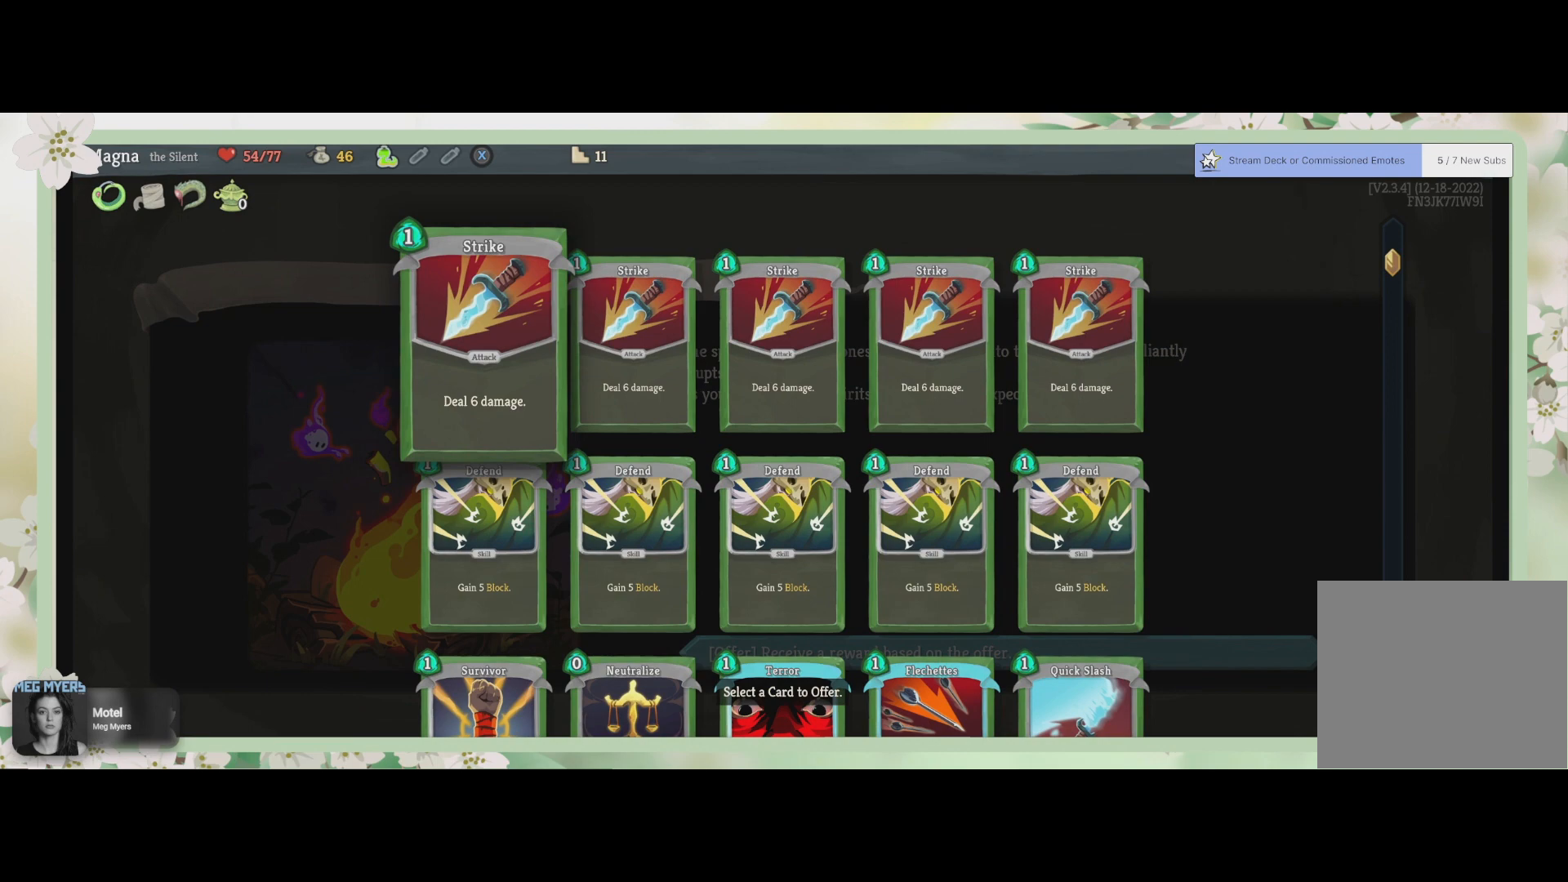
{"buttons": [], "left_stick": "center", "right_stick": "center", "events": [[133, "DPAD_DOWN", "down"], [233, "DPAD_DOWN", "up"], [367, "DPAD_DOWN", "down"], [500, "DPAD_DOWN", "up"]]}
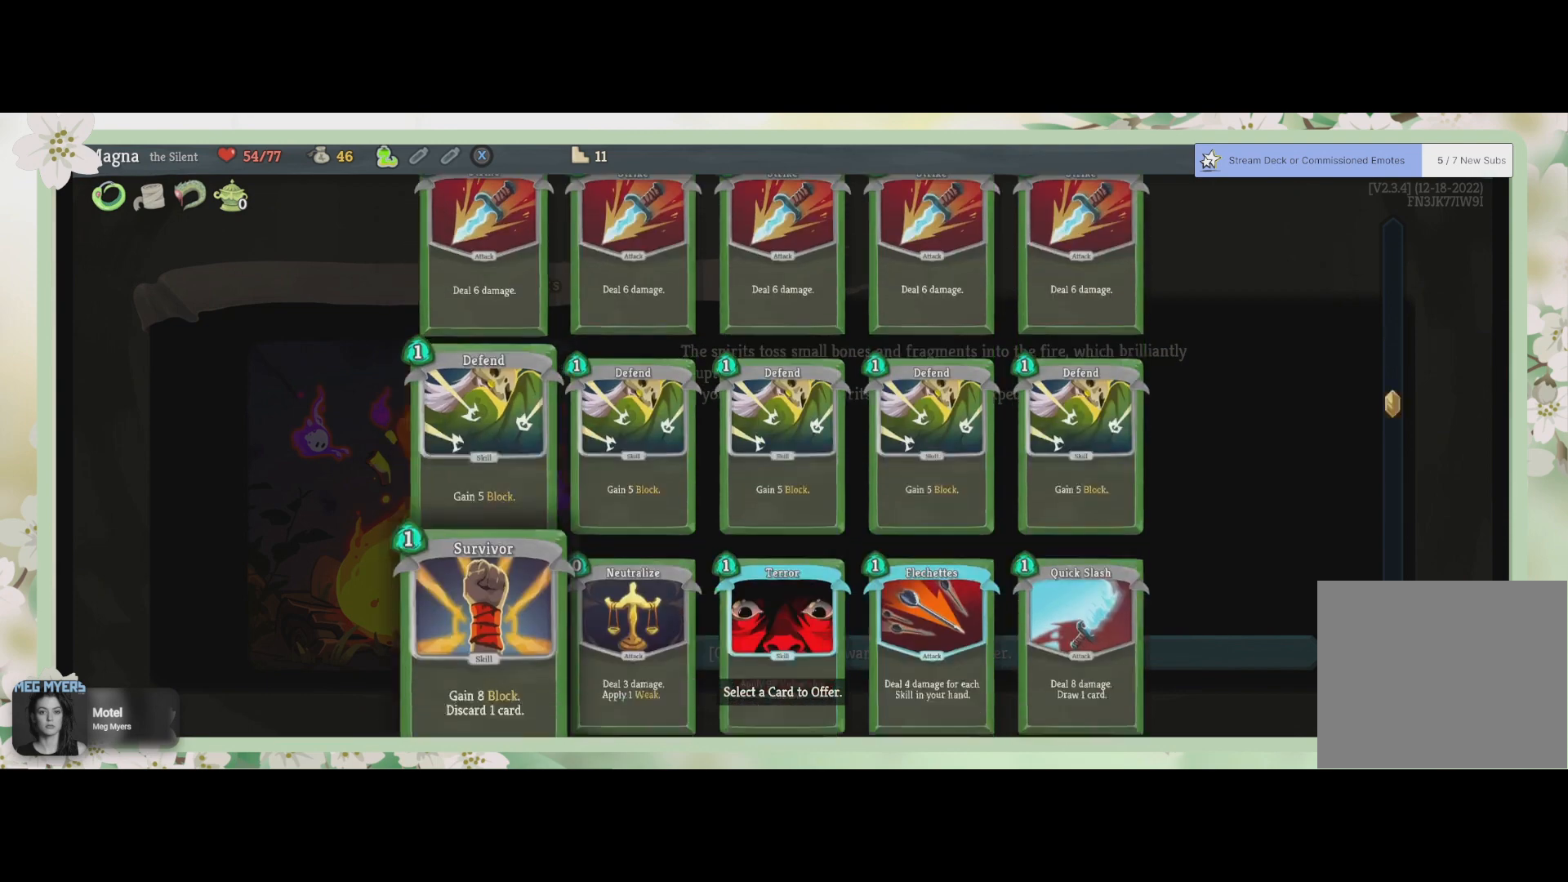
{"buttons": [], "left_stick": "center", "right_stick": "center", "events": []}
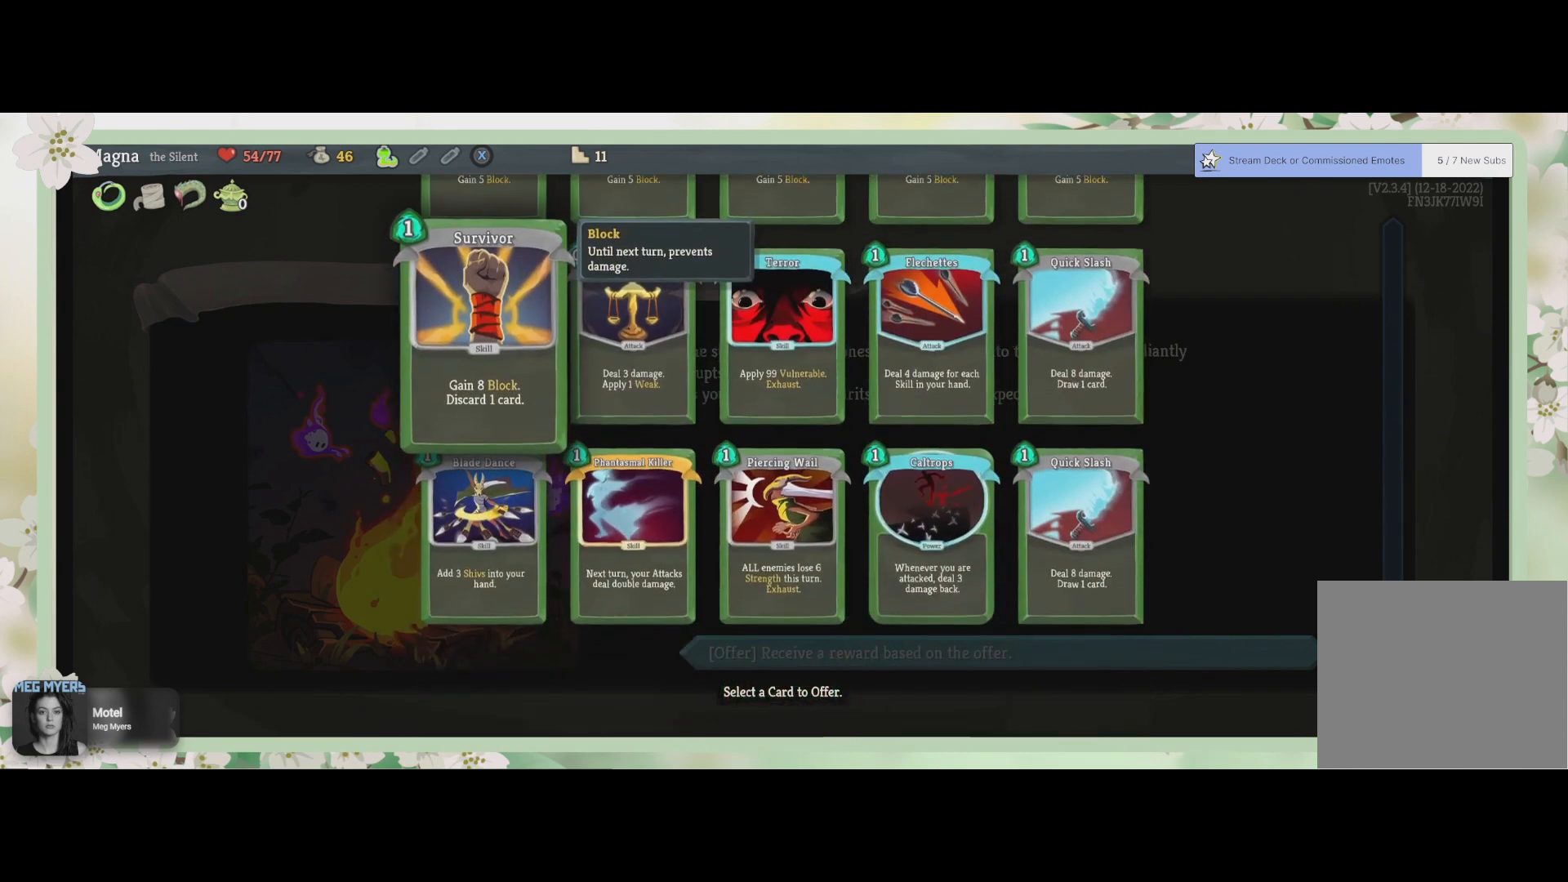
{"buttons": [], "left_stick": "center", "right_stick": "center", "events": []}
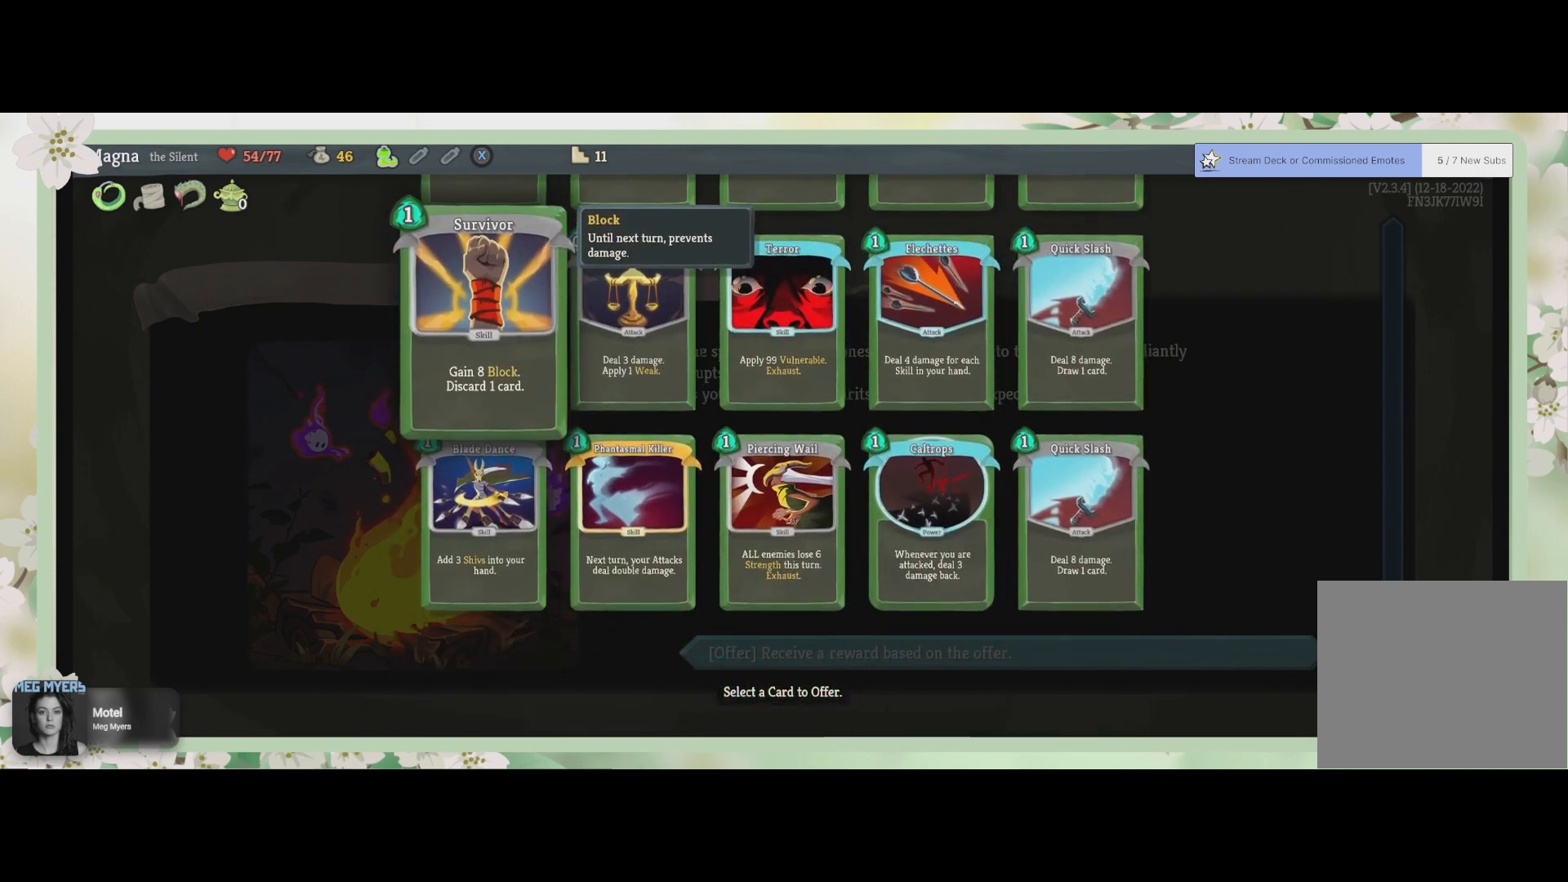
{"buttons": [], "left_stick": "center", "right_stick": "center", "events": []}
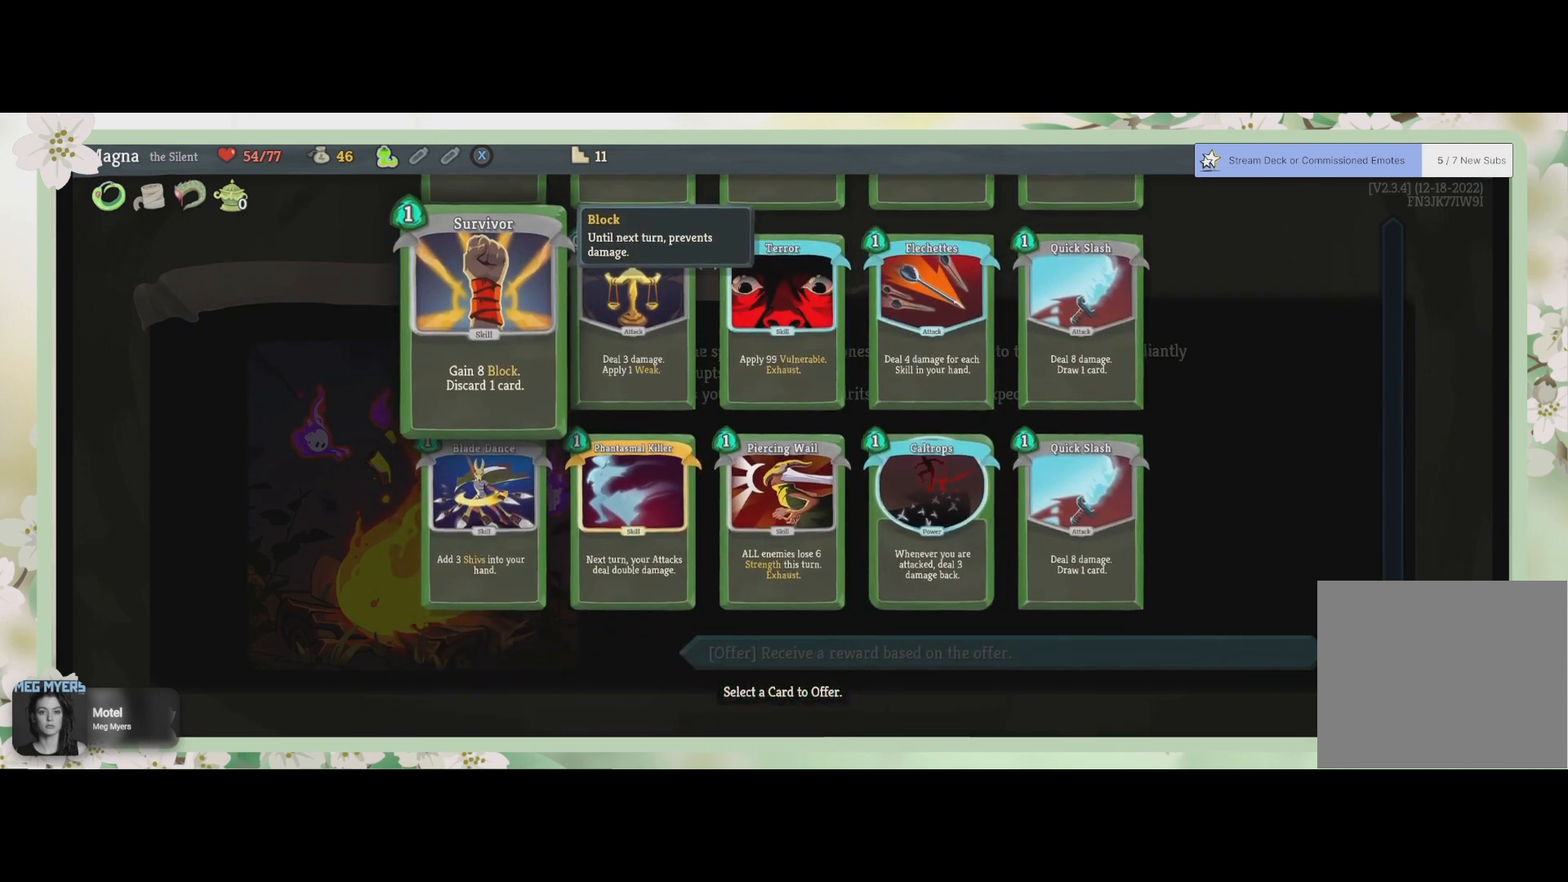
{"buttons": [], "left_stick": "center", "right_stick": "center", "events": []}
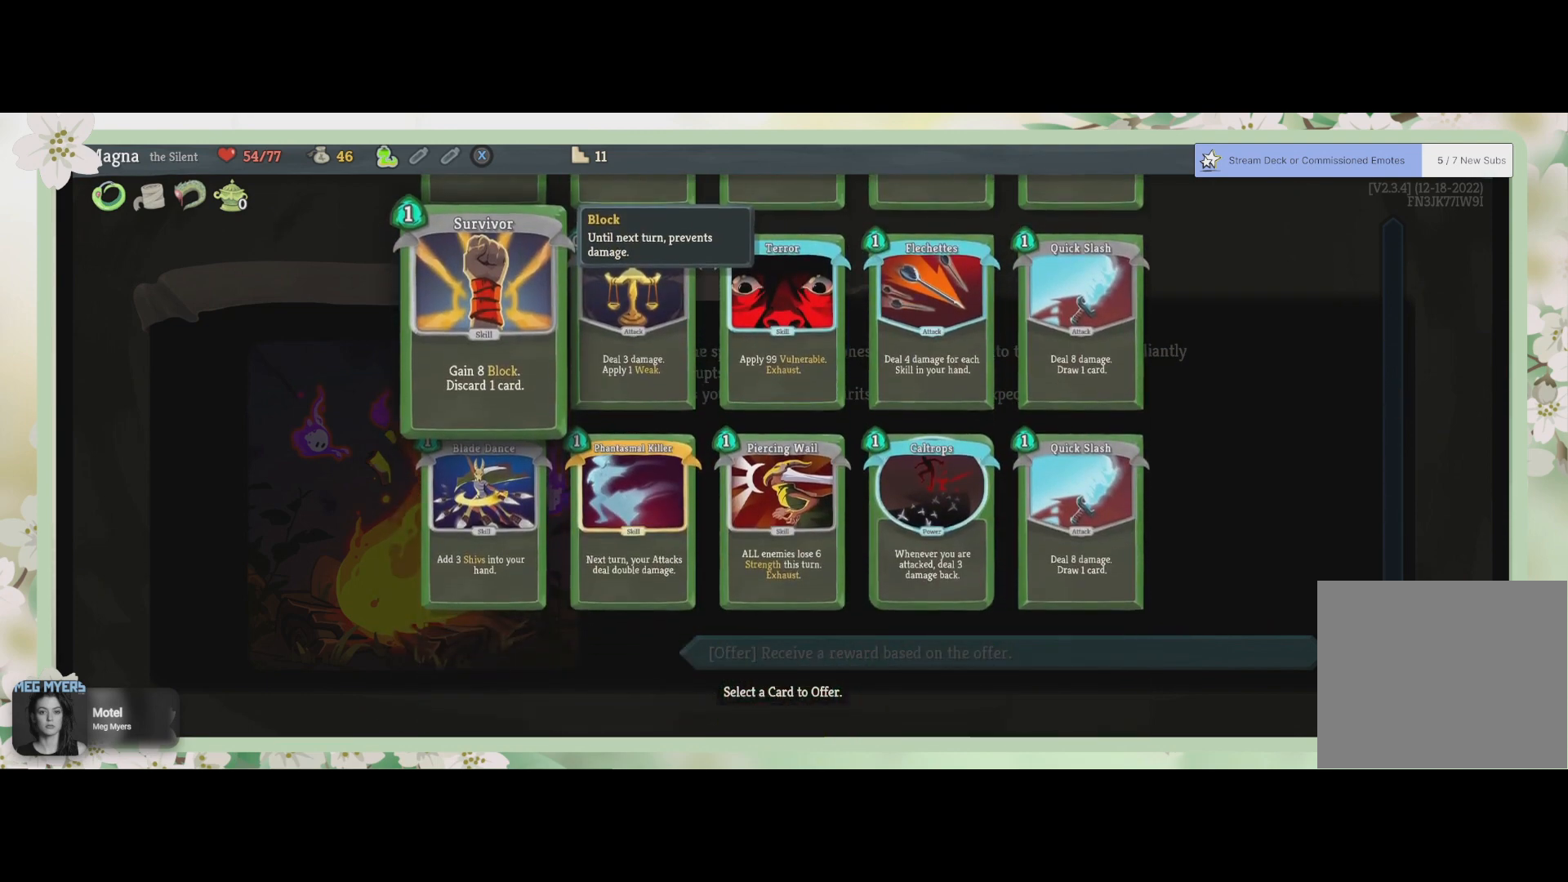
{"buttons": [], "left_stick": "center", "right_stick": "center", "events": []}
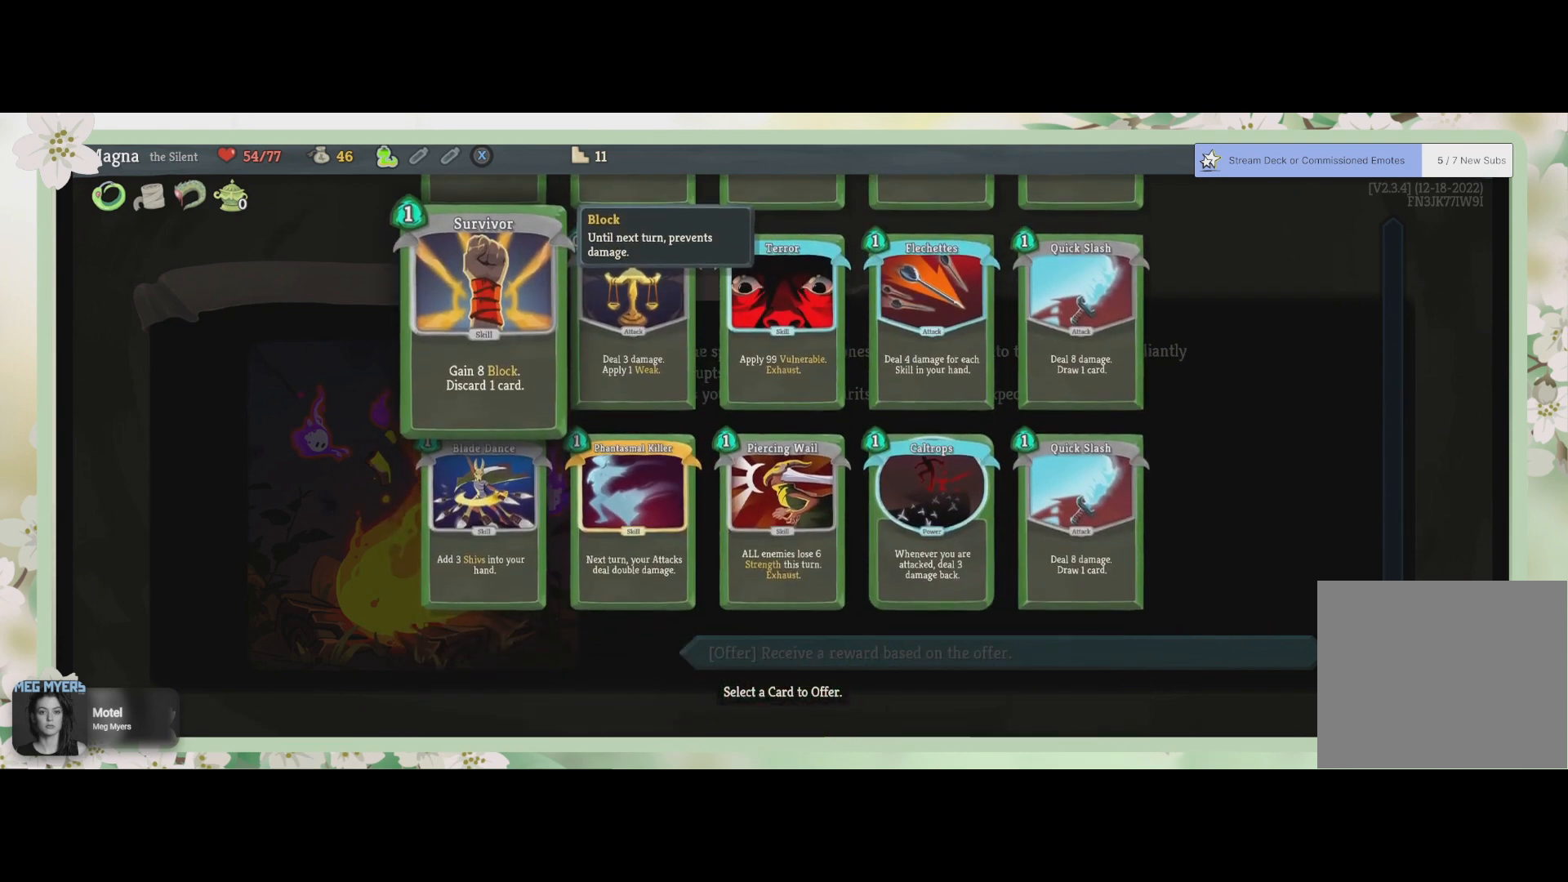
{"buttons": [], "left_stick": "center", "right_stick": "center", "events": []}
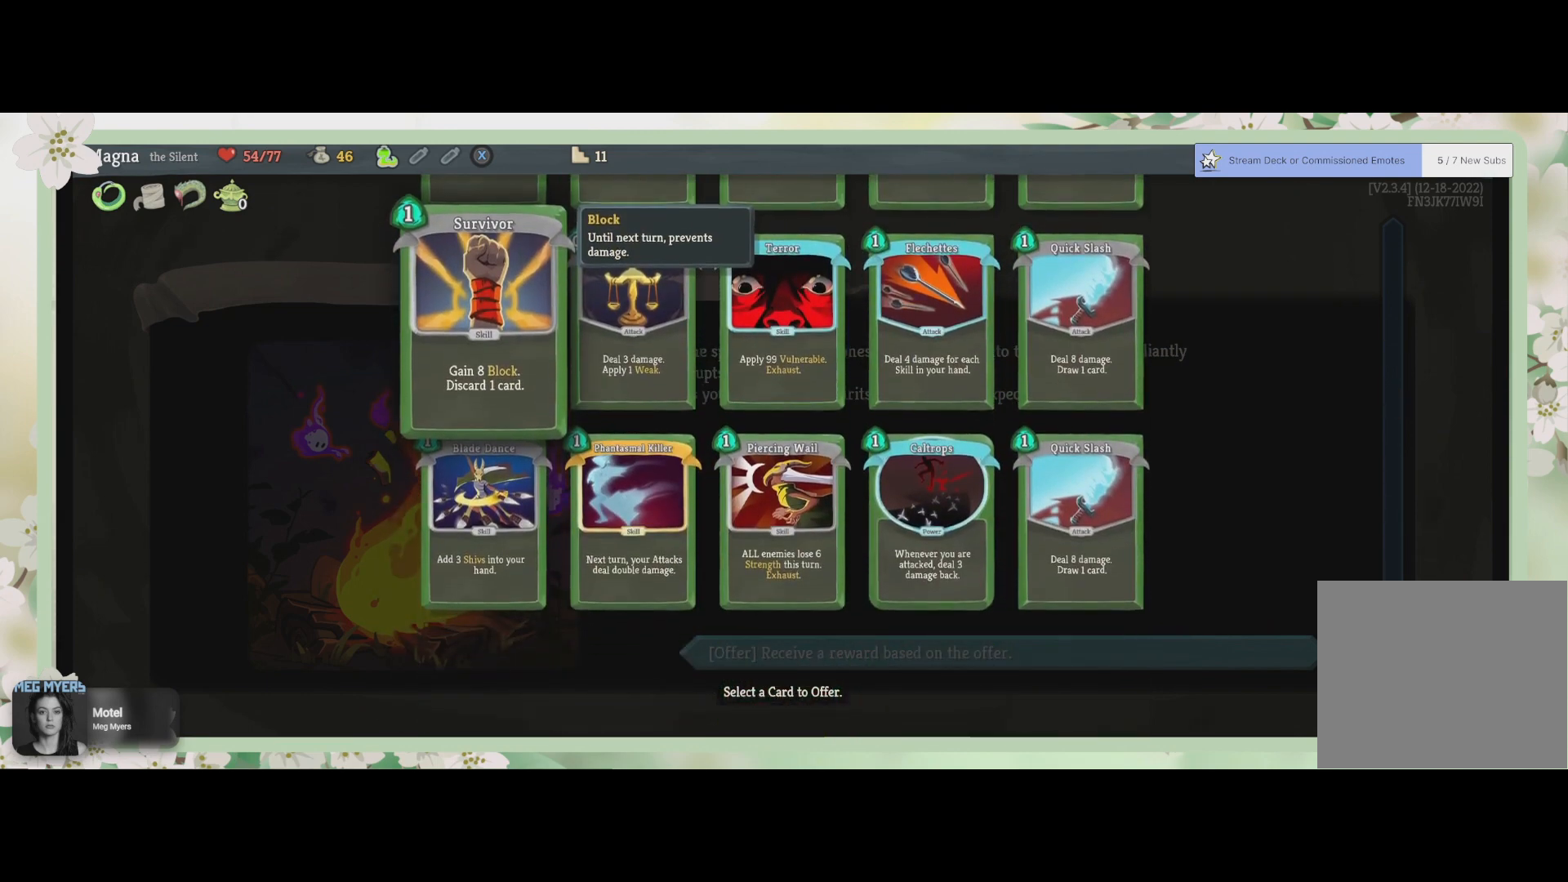
{"buttons": [], "left_stick": "center", "right_stick": "center", "events": []}
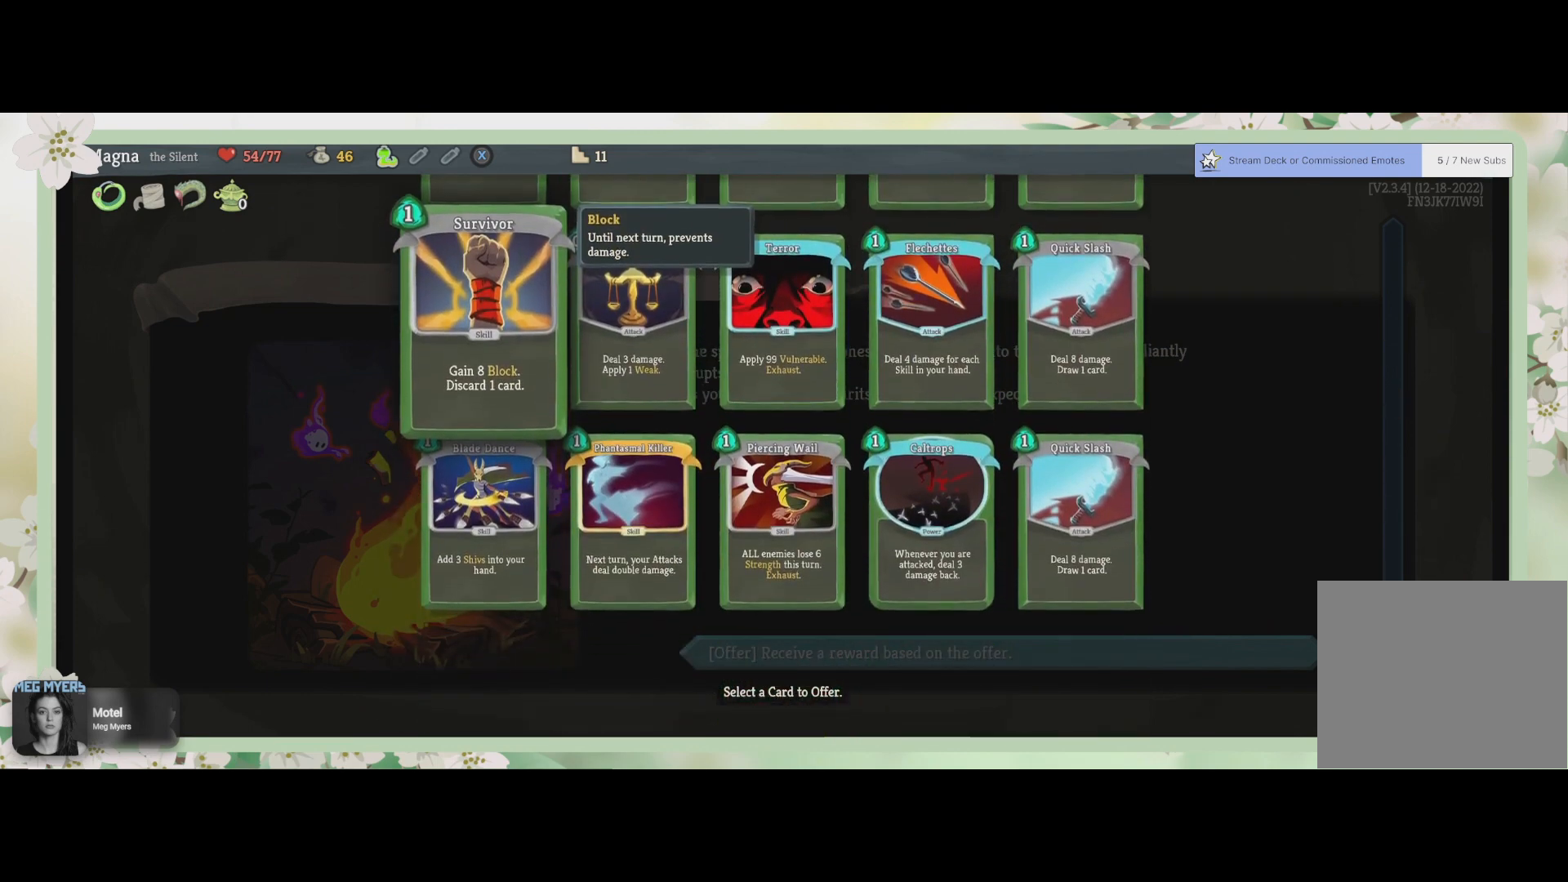
{"buttons": [], "left_stick": "center", "right_stick": "center", "events": [[400, "DPAD_DOWN", "down"], [500, "DPAD_DOWN", "up"]]}
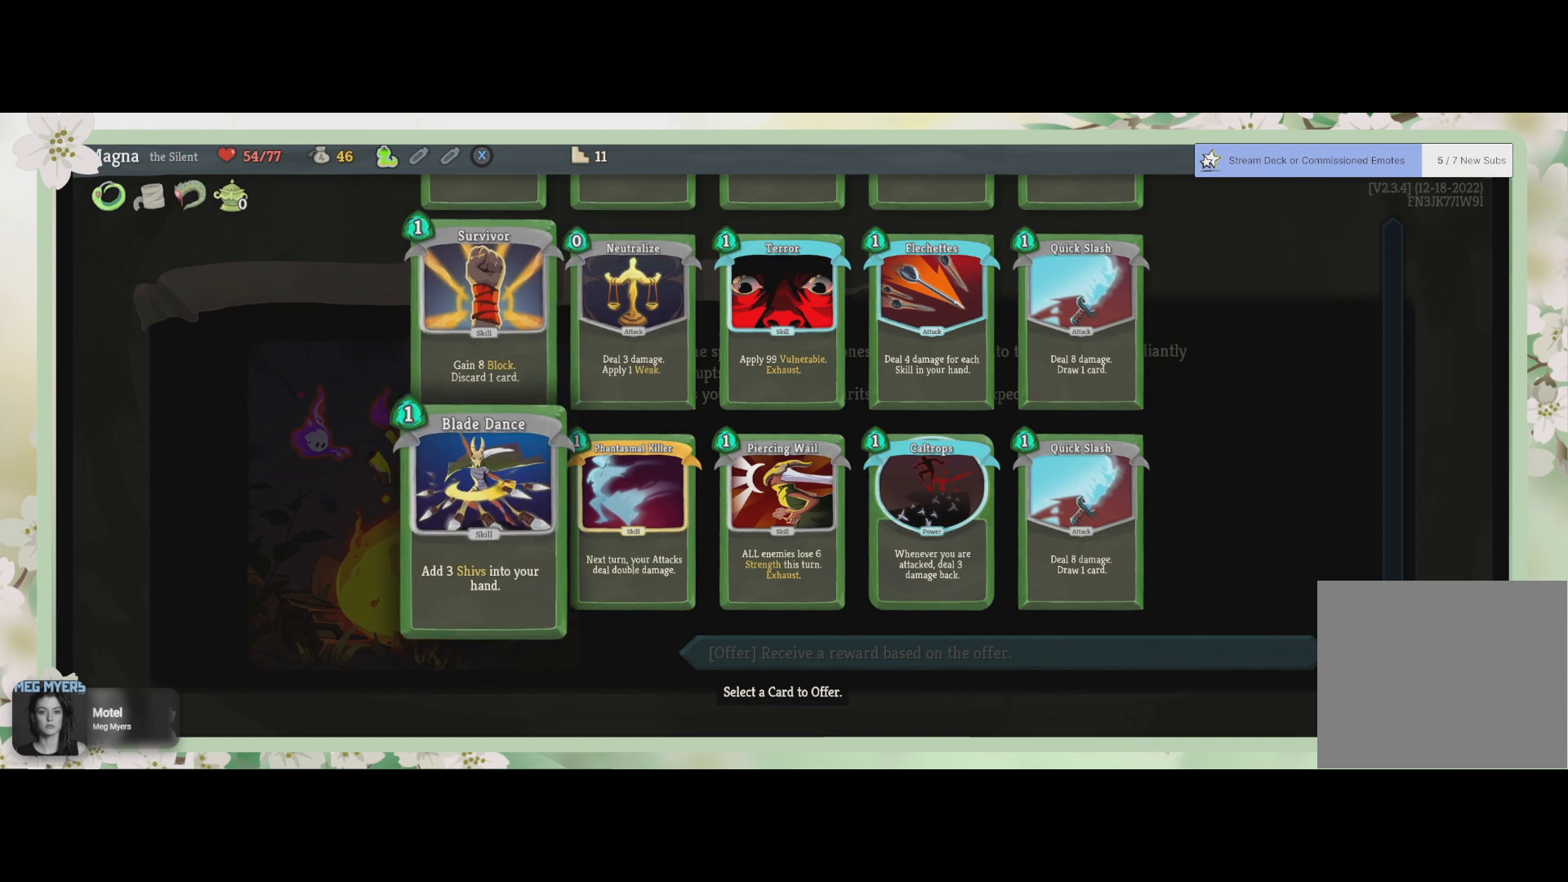
{"buttons": [], "left_stick": "center", "right_stick": "center", "events": []}
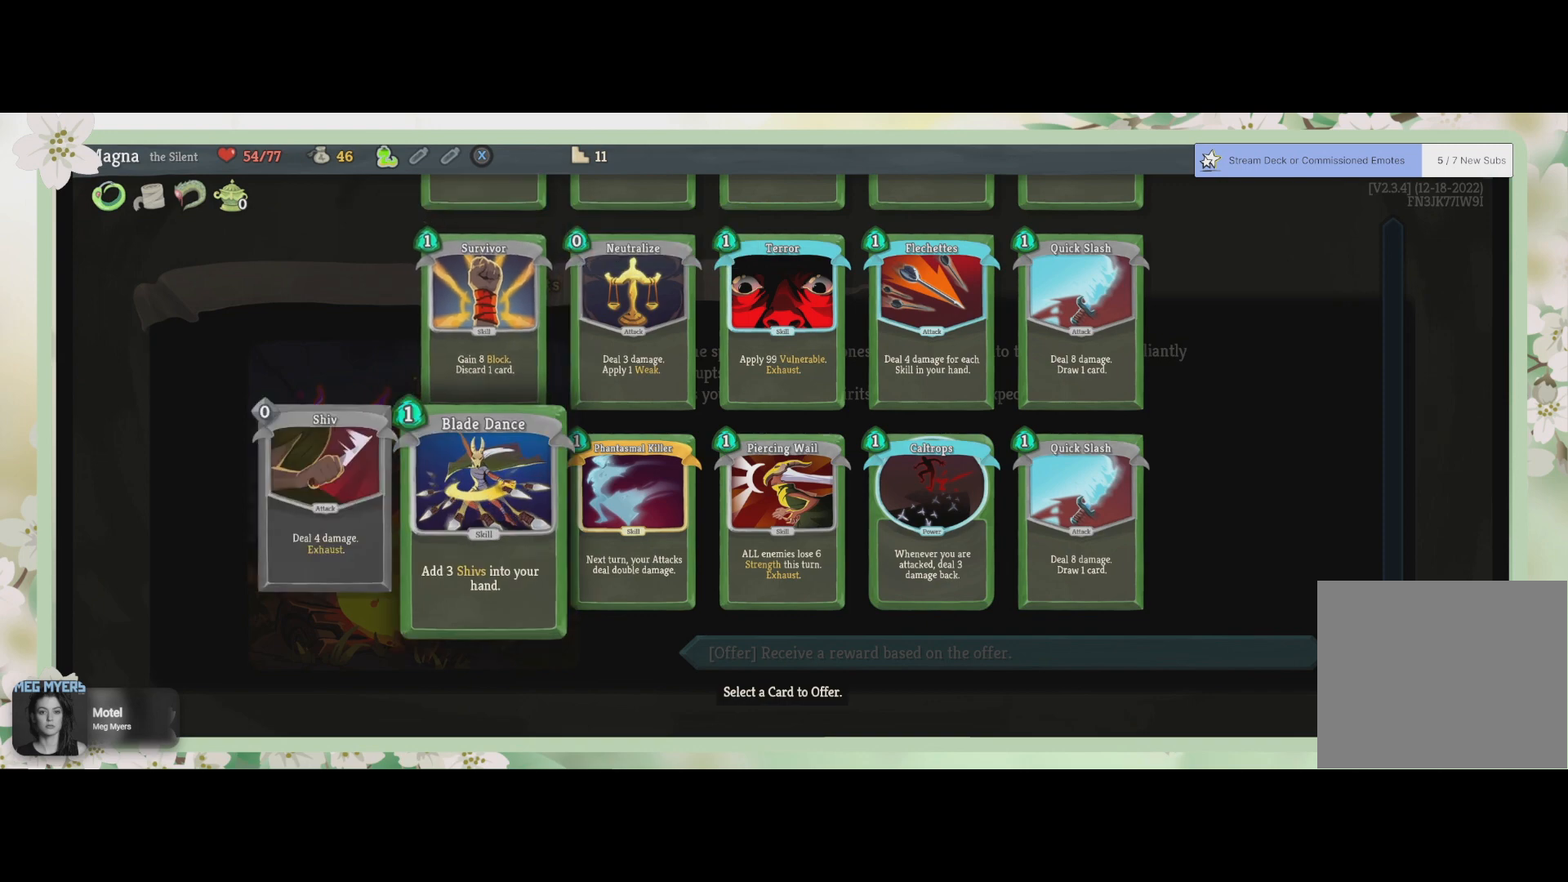
{"buttons": ["DPAD_UP"], "left_stick": "center", "right_stick": "center", "events": [[100, "DPAD_UP", "down"], [233, "DPAD_UP", "up"], [433, "DPAD_UP", "down"]]}
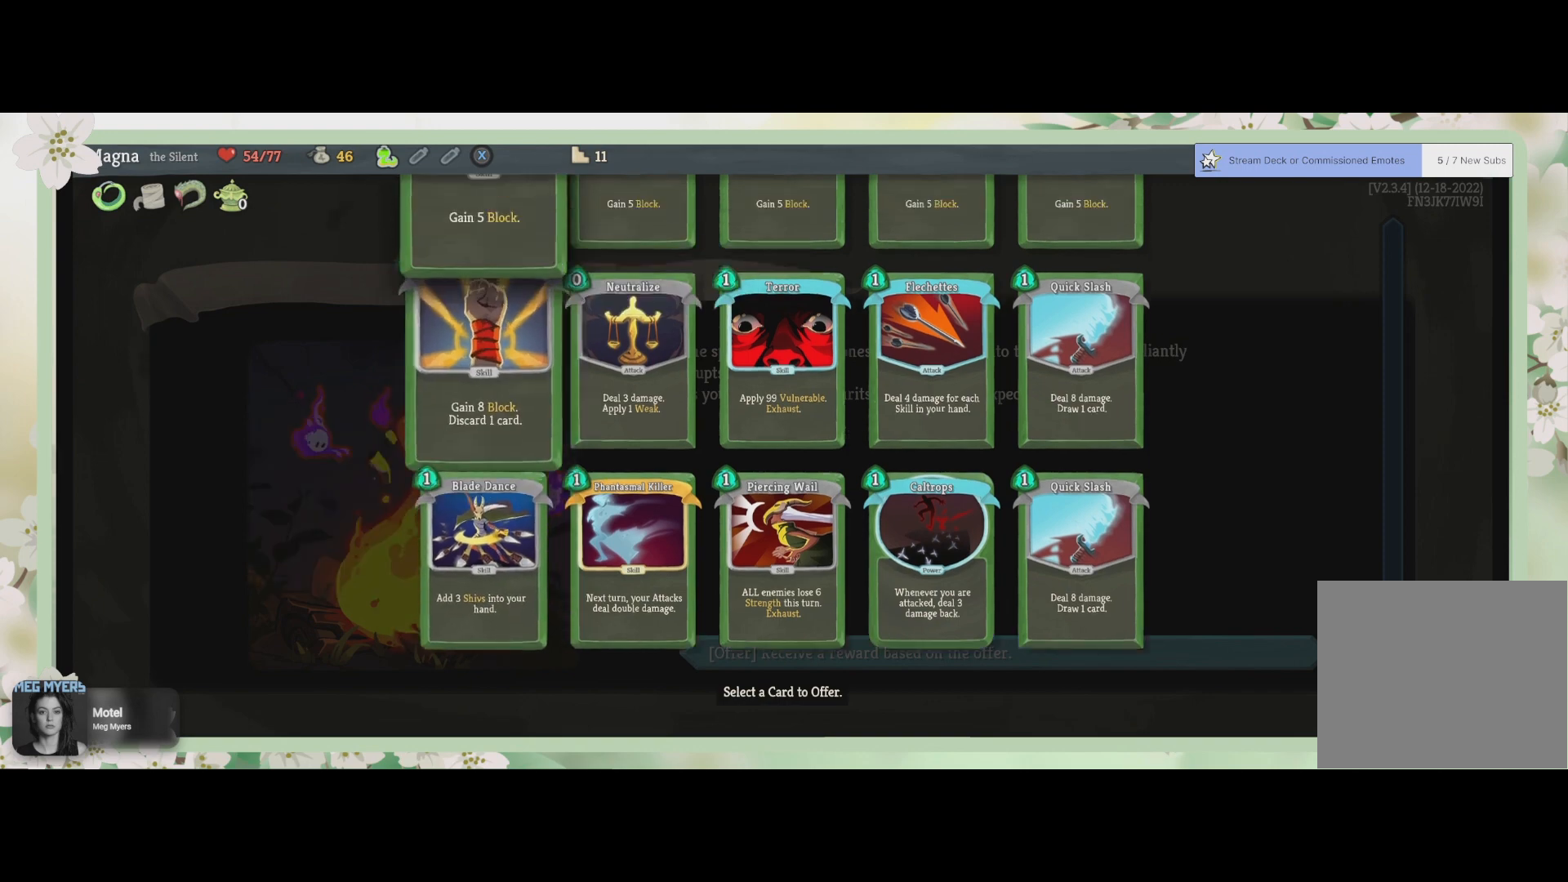
{"buttons": [], "left_stick": "center", "right_stick": "center", "events": [[100, "DPAD_UP", "up"]]}
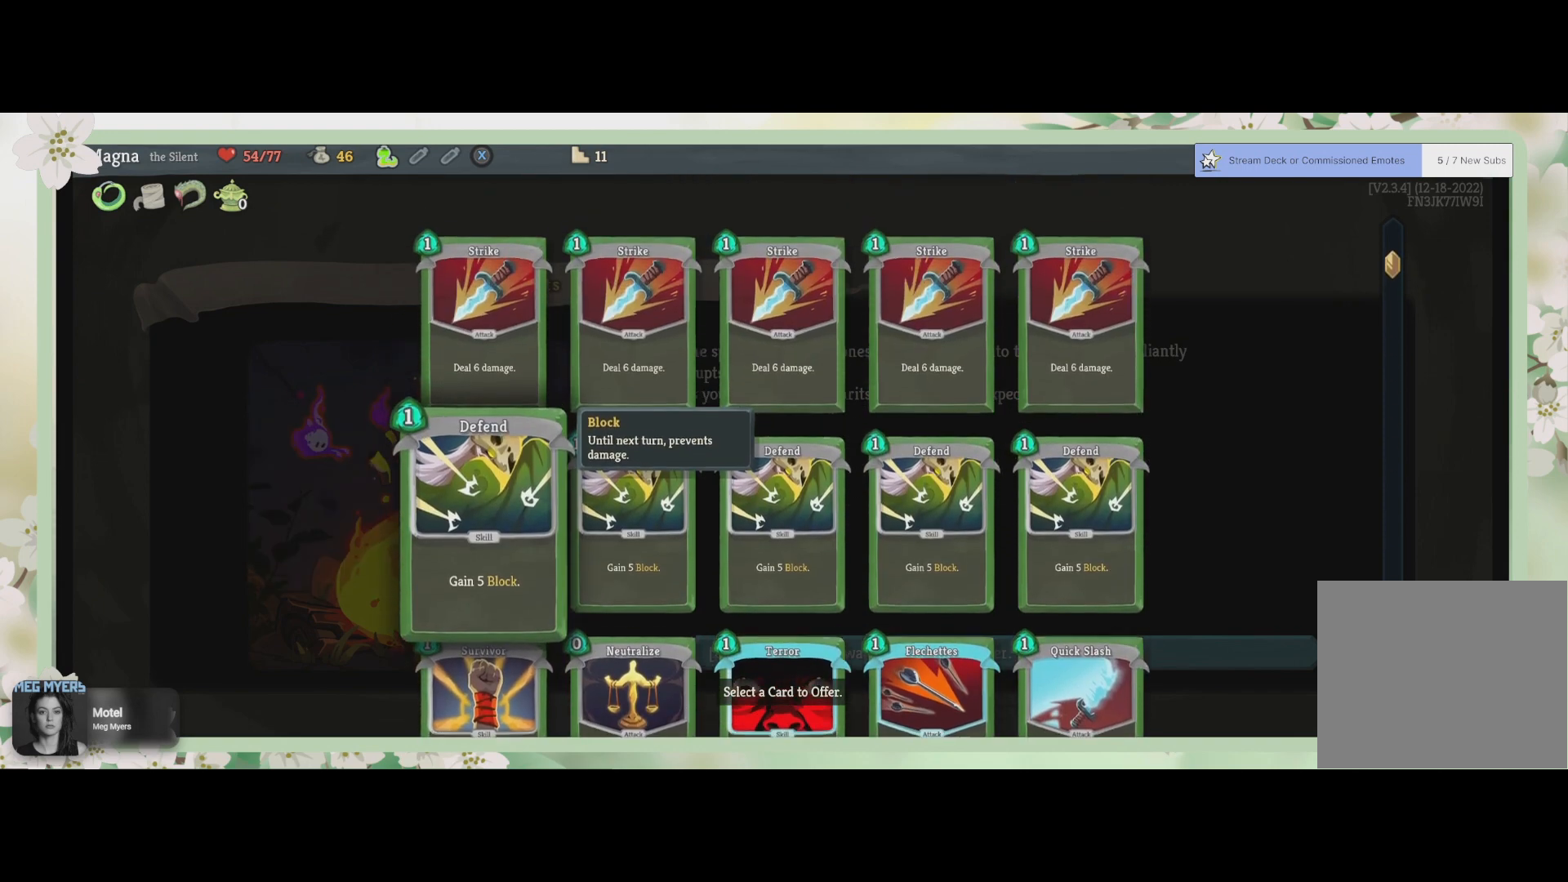
{"buttons": [], "left_stick": "center", "right_stick": "center", "events": [[100, "DPAD_UP", "down"], [200, "DPAD_UP", "up"]]}
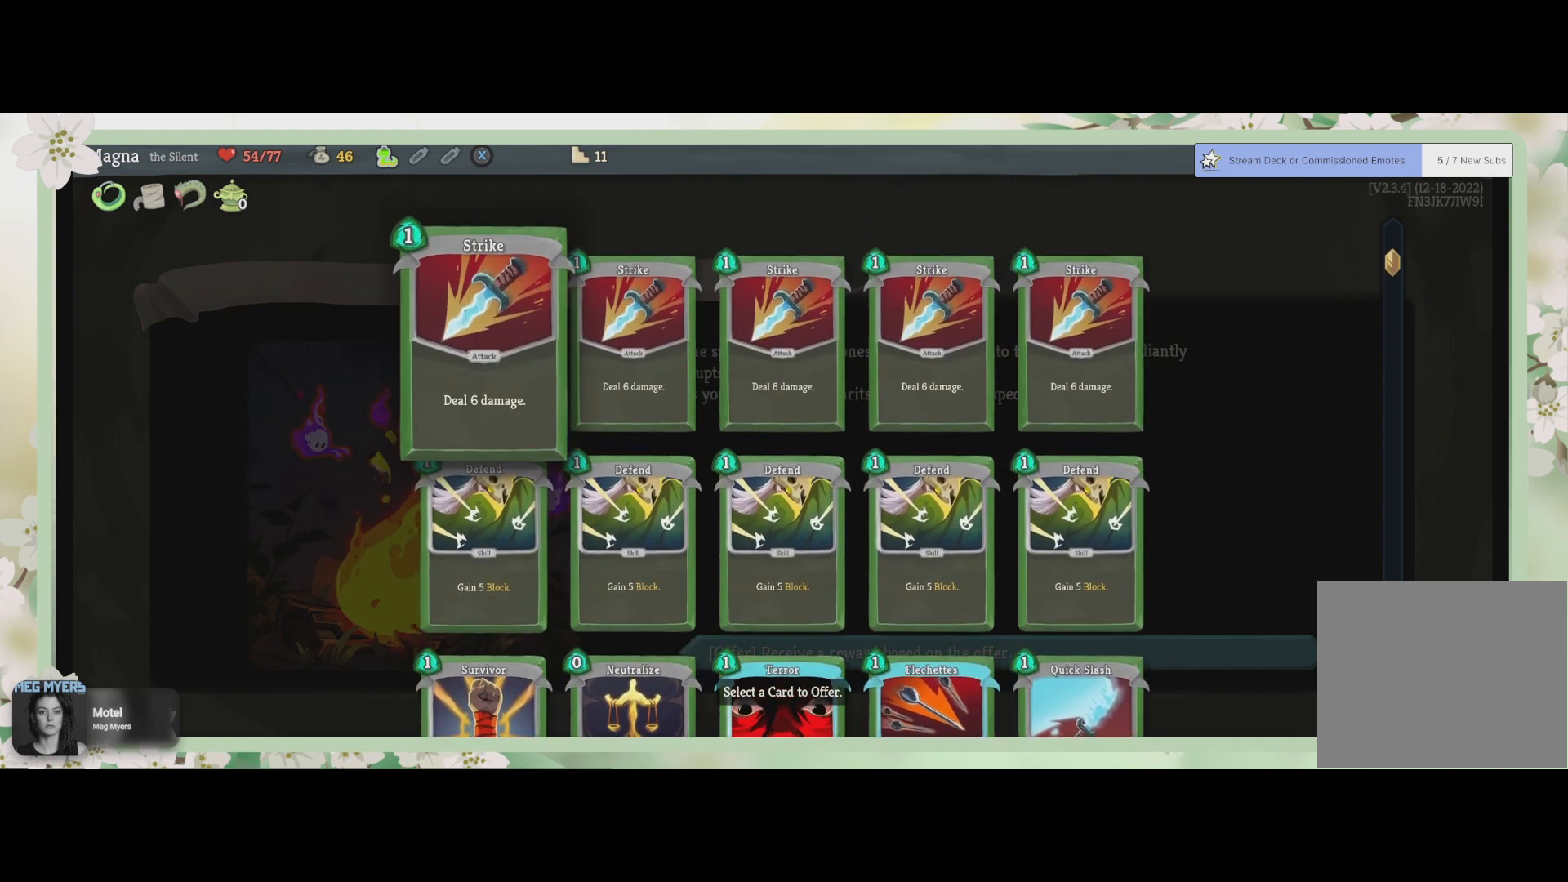
{"buttons": [], "left_stick": "center", "right_stick": "center", "events": []}
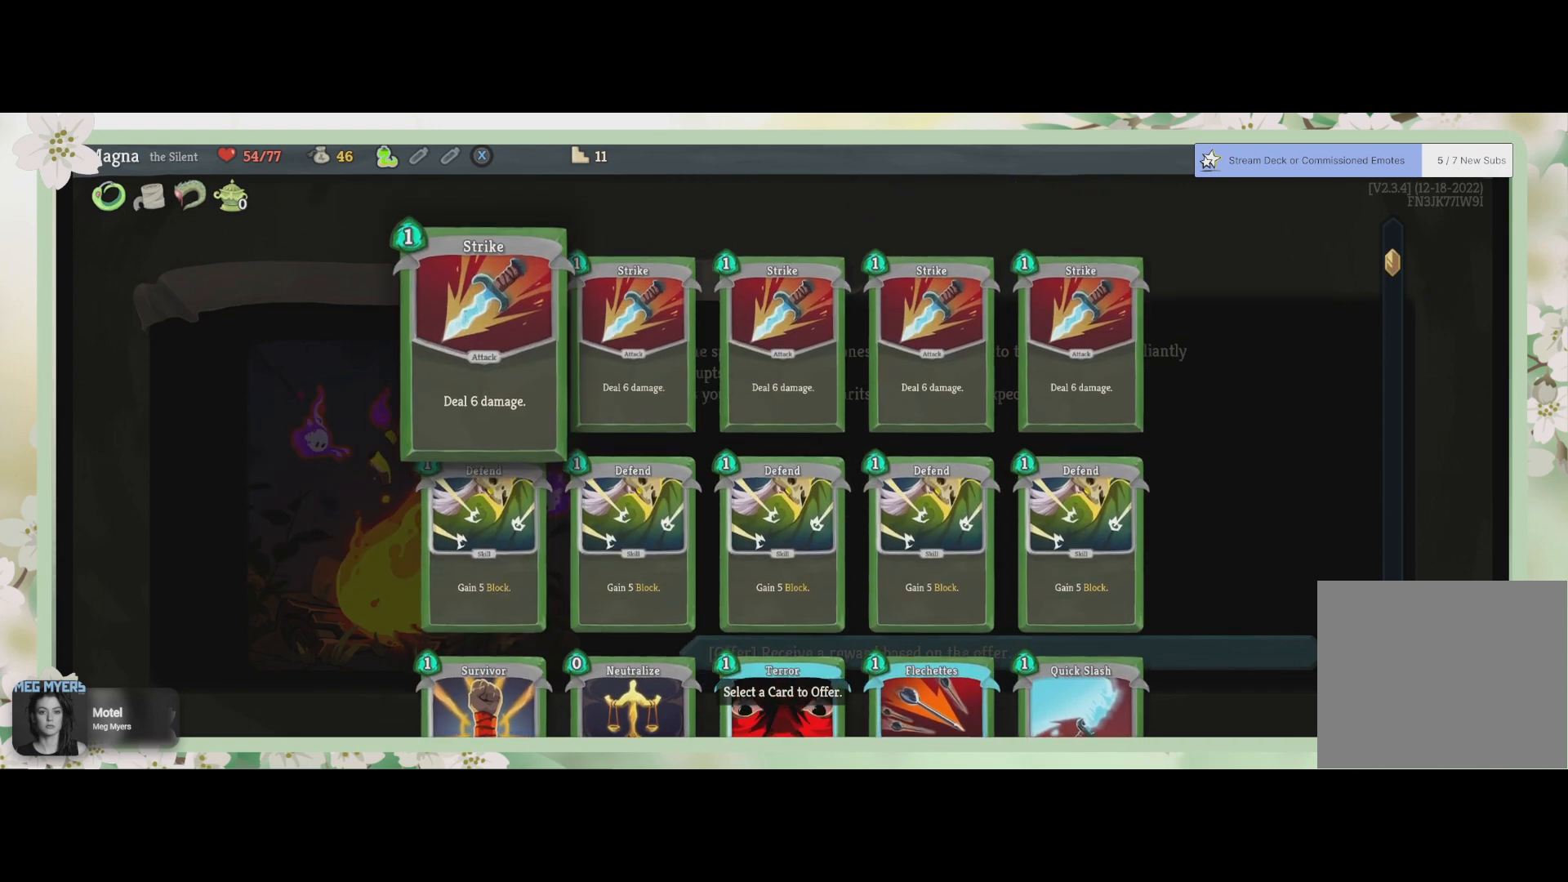
{"buttons": [], "left_stick": "center", "right_stick": "center", "events": []}
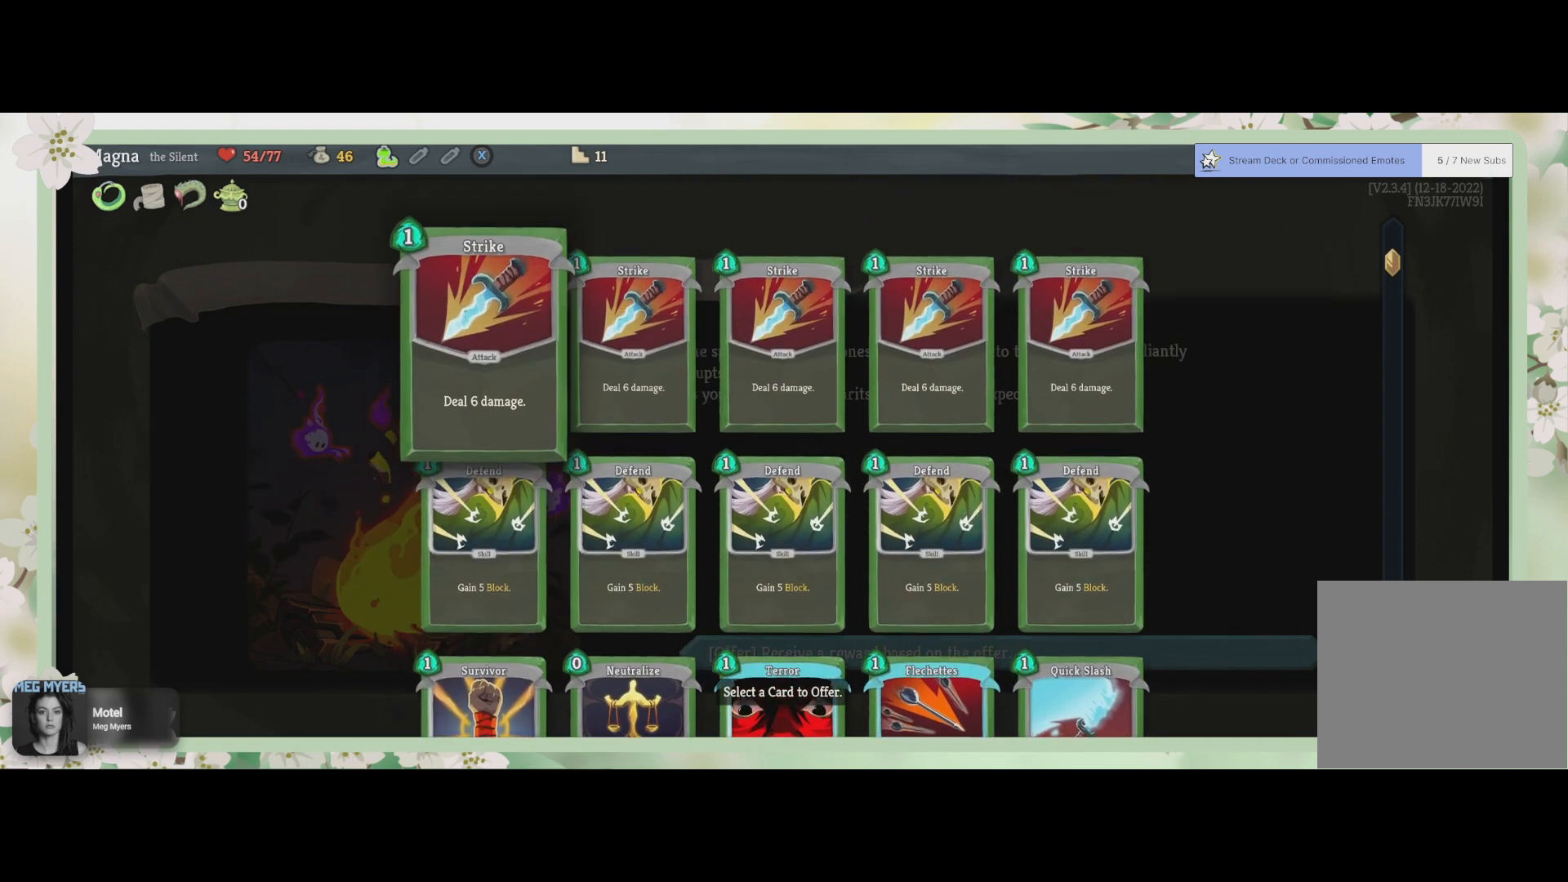
{"buttons": [], "left_stick": "center", "right_stick": "center", "events": []}
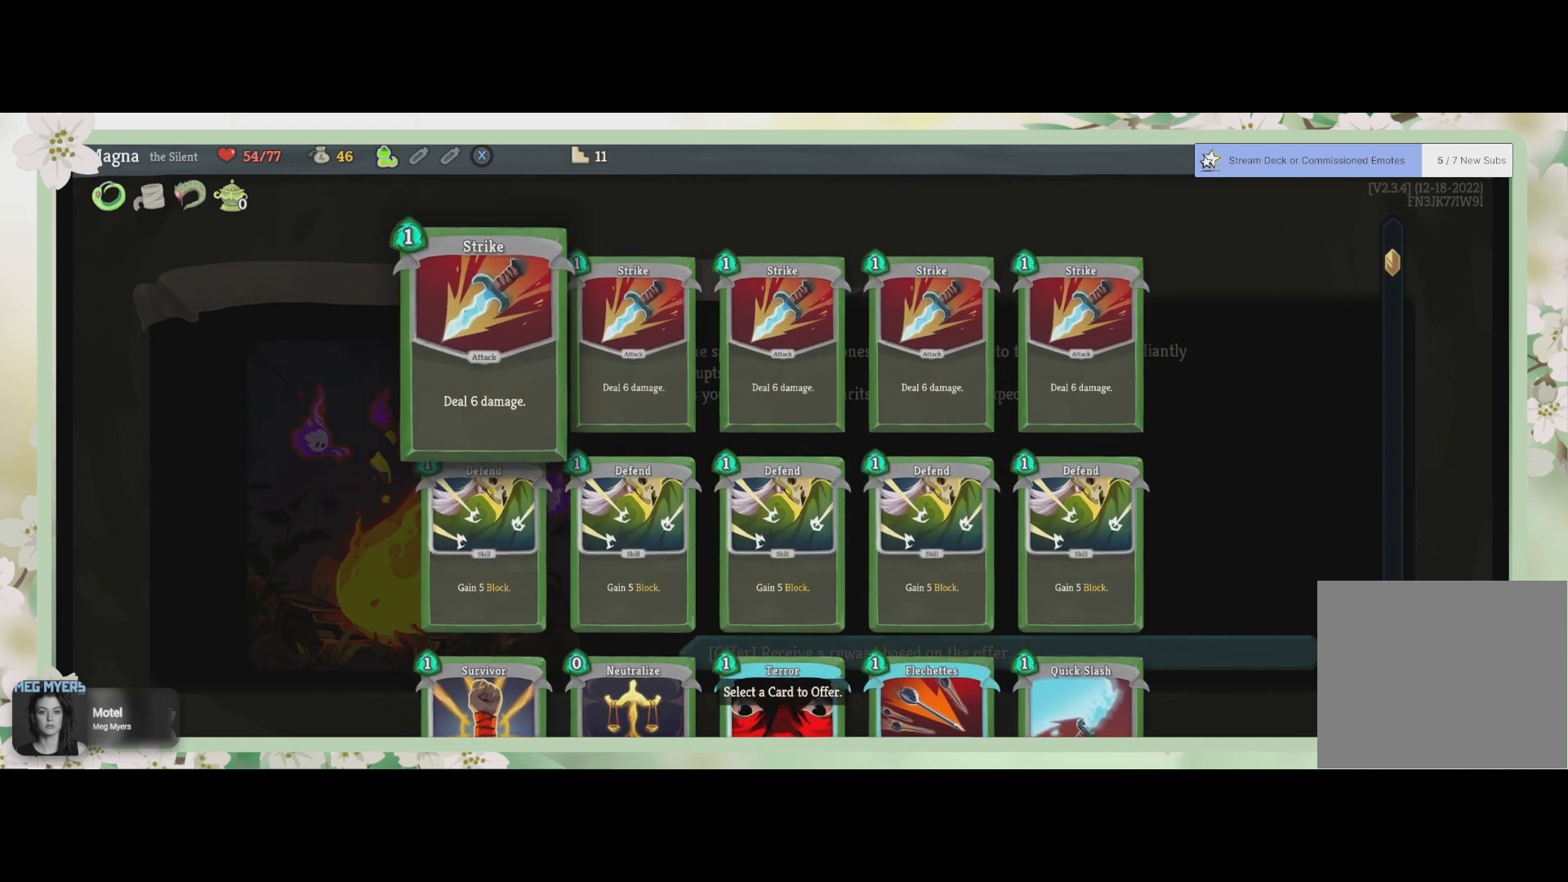
{"buttons": [], "left_stick": "center", "right_stick": "center", "events": [[167, "DPAD_DOWN", "down"], [267, "DPAD_DOWN", "up"]]}
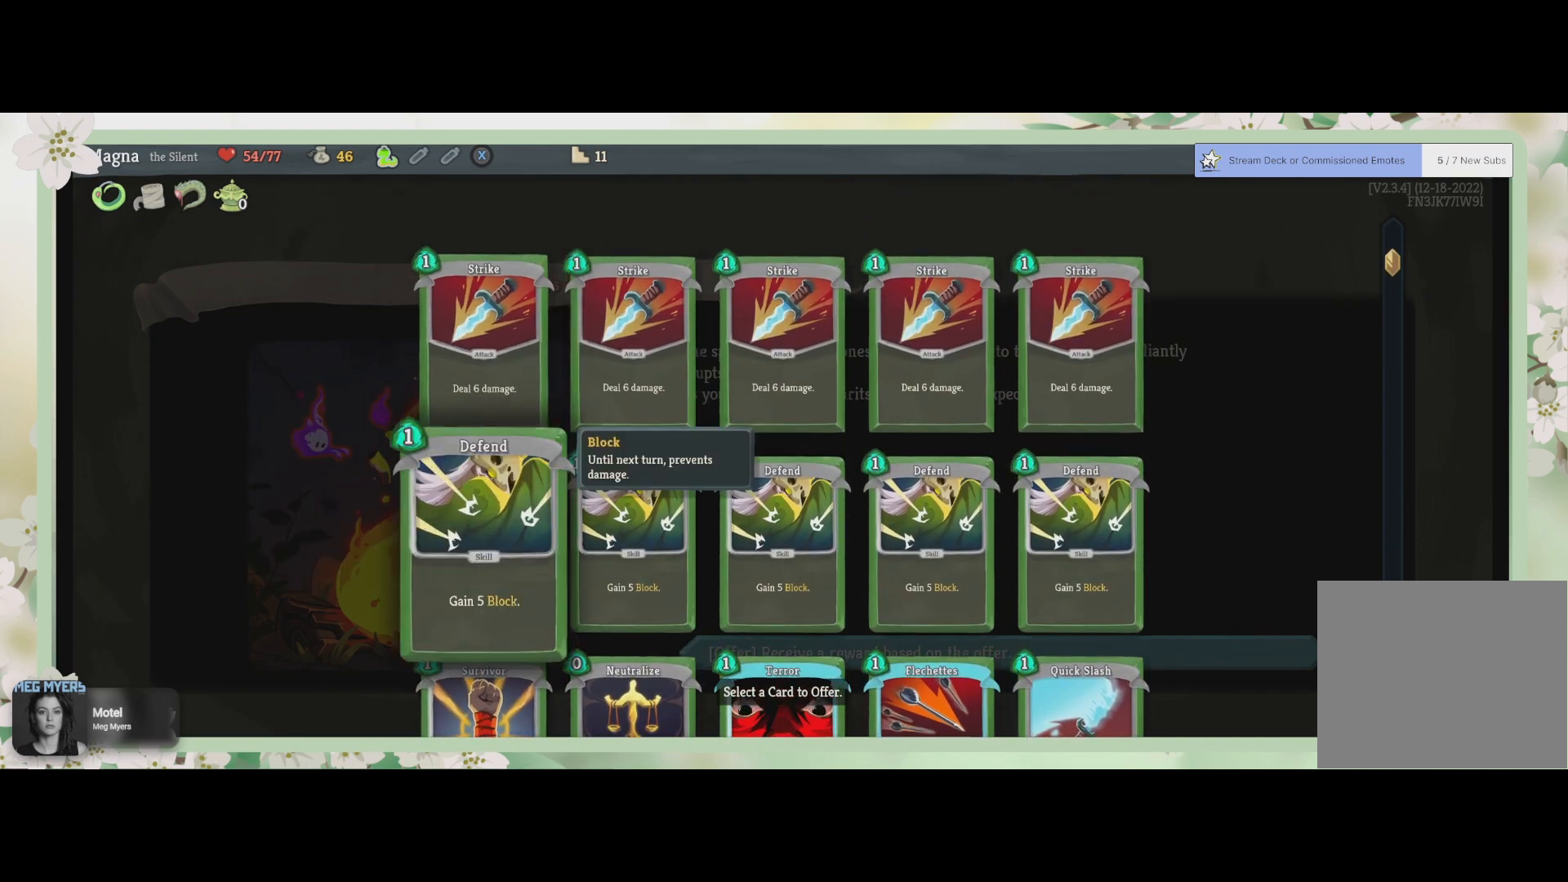
{"buttons": ["CROSS"], "left_stick": "center", "right_stick": "center", "events": [[467, "CROSS", "down"]]}
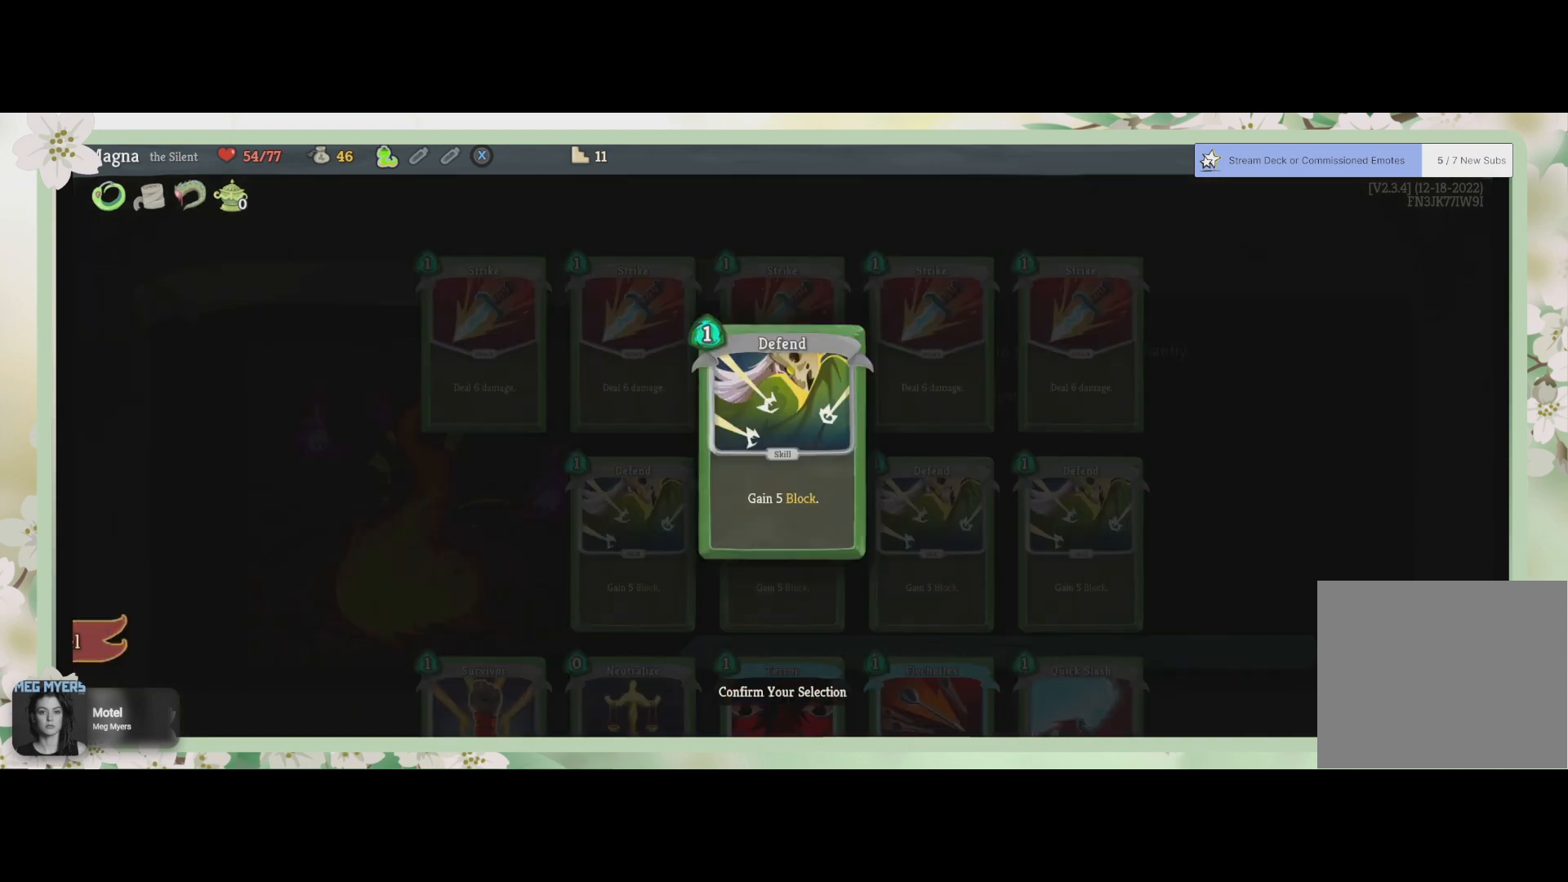
{"buttons": [], "left_stick": "center", "right_stick": "center", "events": [[33, "CROSS", "up"]]}